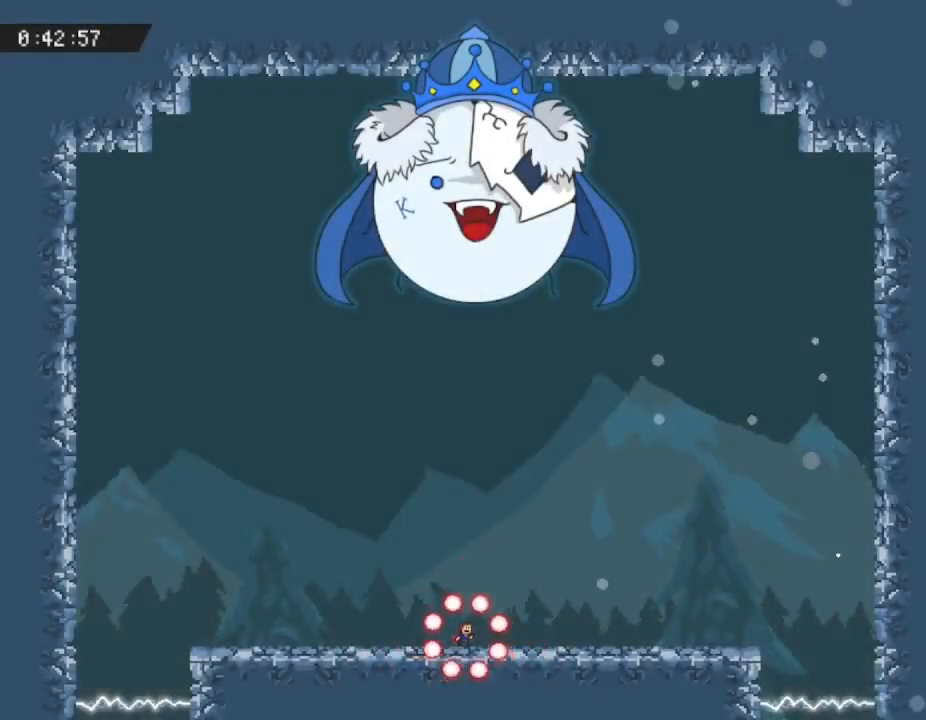
Gameplay with keyboard; each line is a JSON object with the keys held at the frame after it. "events" lists presses ("down") and releases ("up") of "down", "left", "r", "right", "up" and "z" between this image and that frame as [ms after this image, input, new state], when the widget could be followed in between. No other keys are recorded. Mouse input is not recorded. Not read: other_keys.
{"keys": [], "events": [[117, "left", "down"], [317, "left", "up"]]}
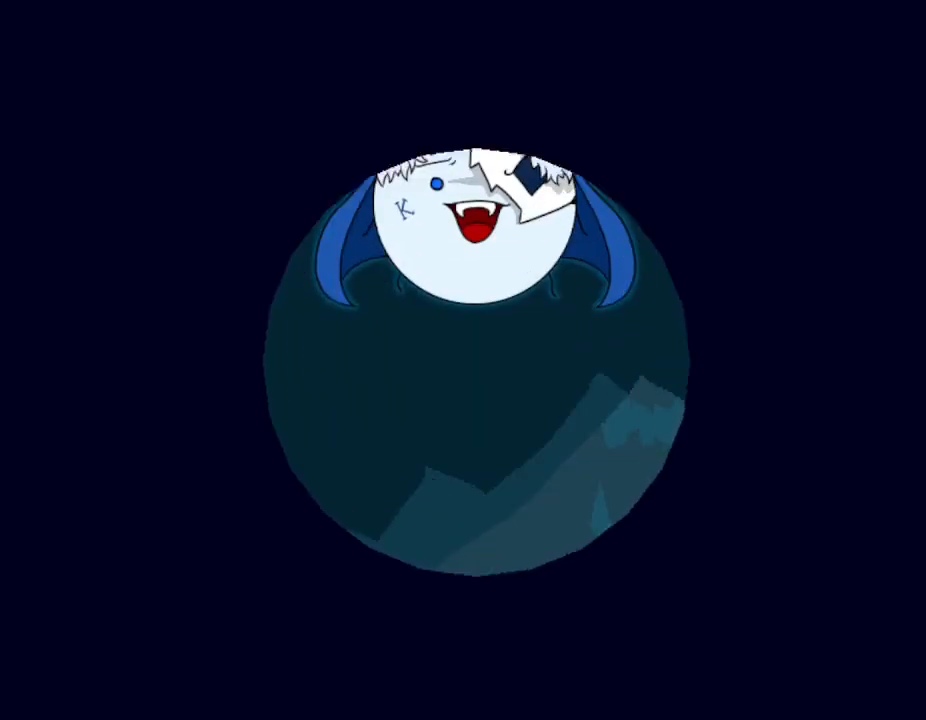
{"keys": [], "events": []}
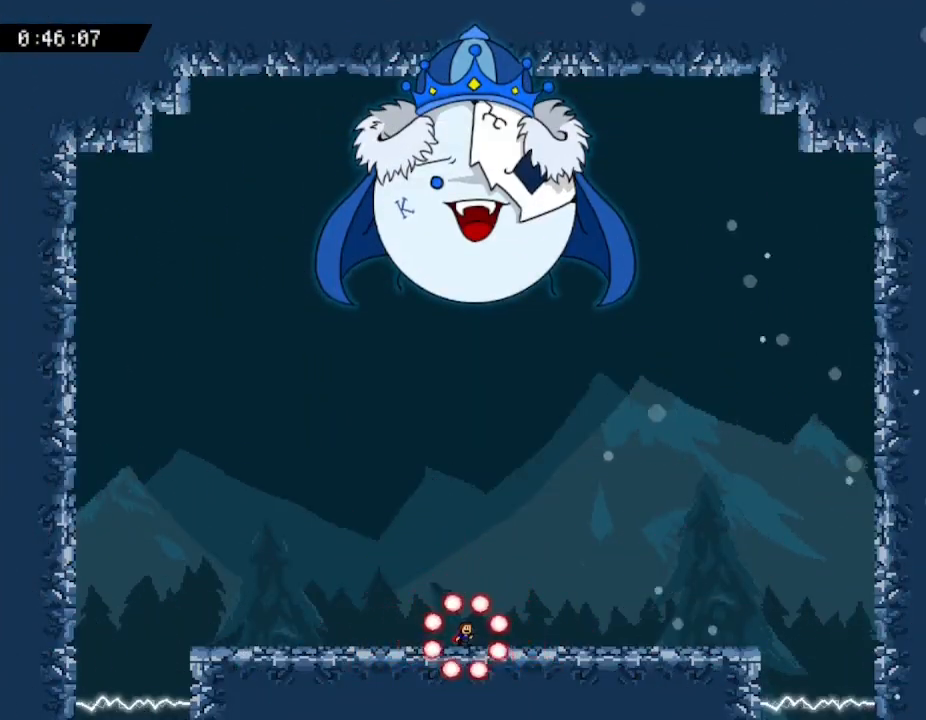
{"keys": ["left"], "events": [[417, "left", "down"]]}
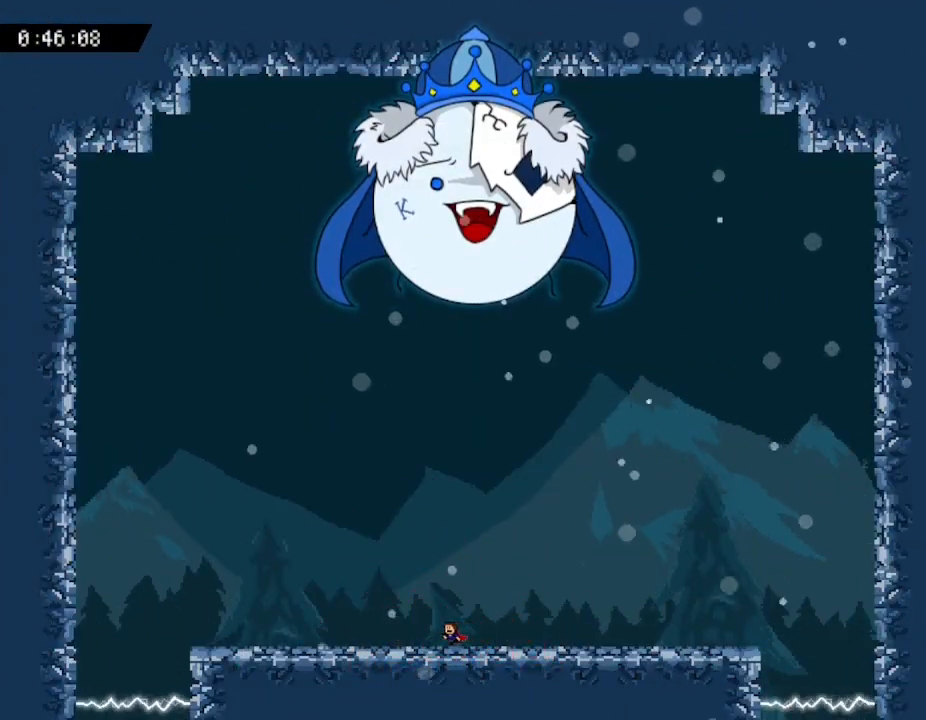
{"keys": [], "events": [[67, "left", "up"], [317, "right", "down"], [450, "right", "up"]]}
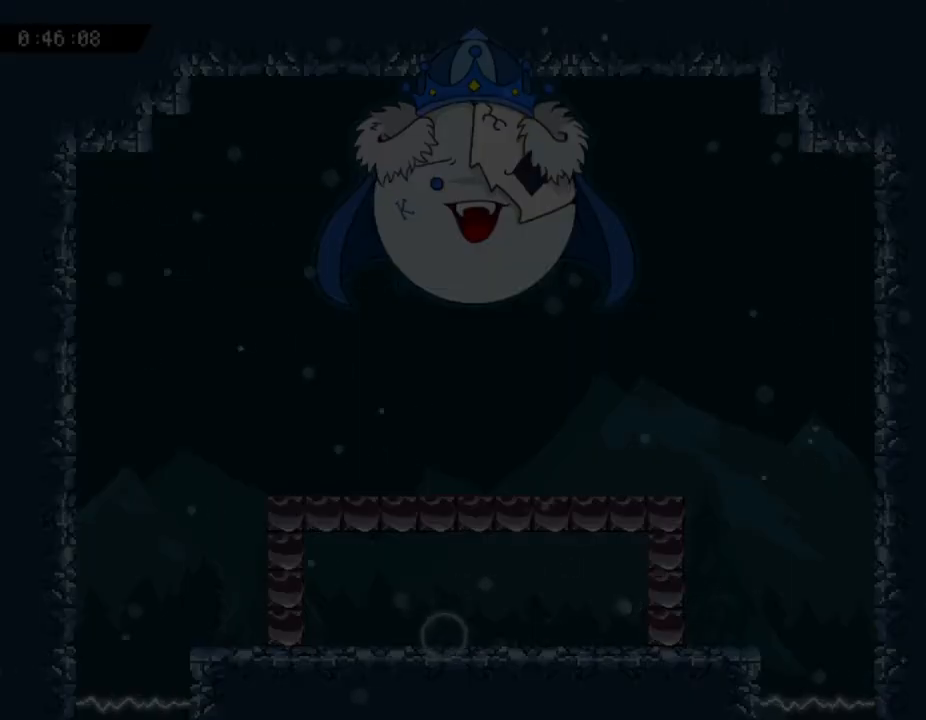
{"keys": [], "events": [[33, "left", "down"], [133, "left", "up"]]}